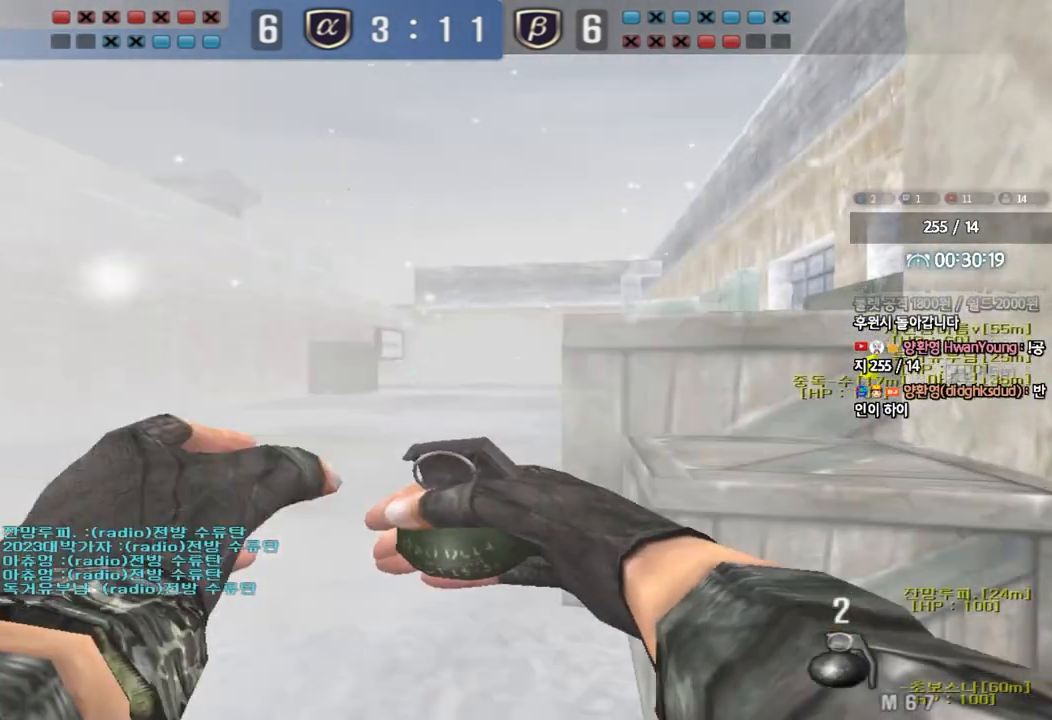
Gameplay with keyboard; each line is a JSON object with the keys held at the frame after it. "events" lists presses ("down") and releases ("up") of "a", "ctrl", "d", "e", "f", "q", "r", "s", "shift", "space", "tab" and "w" between this image and that frame as [ms after this image, input, new state], when the widget could be followed in between. No other keys are recorded. Mouse input is not recorded.
{"keys": [], "events": [[50, "w", "up"], [67, "d", "up"], [217, "w", "down"], [233, "d", "down"], [483, "w", "up"], [500, "d", "up"]]}
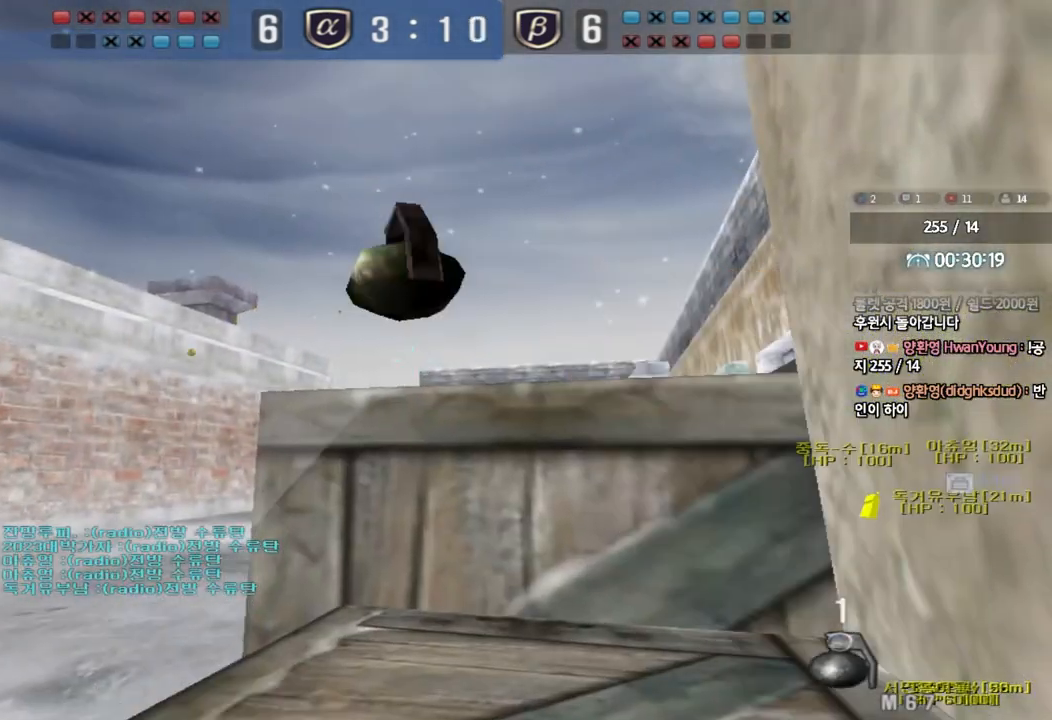
{"keys": ["a", "w"], "events": [[83, "ctrl", "down"], [233, "a", "down"], [250, "w", "down"], [283, "ctrl", "up"]]}
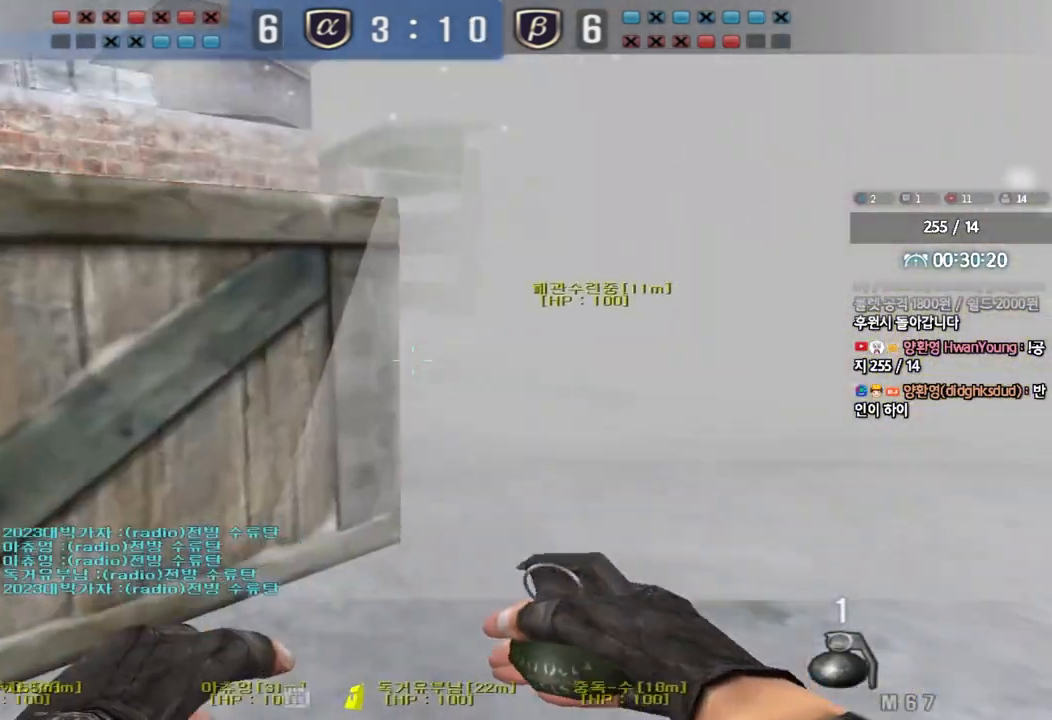
{"keys": ["a", "w"], "events": []}
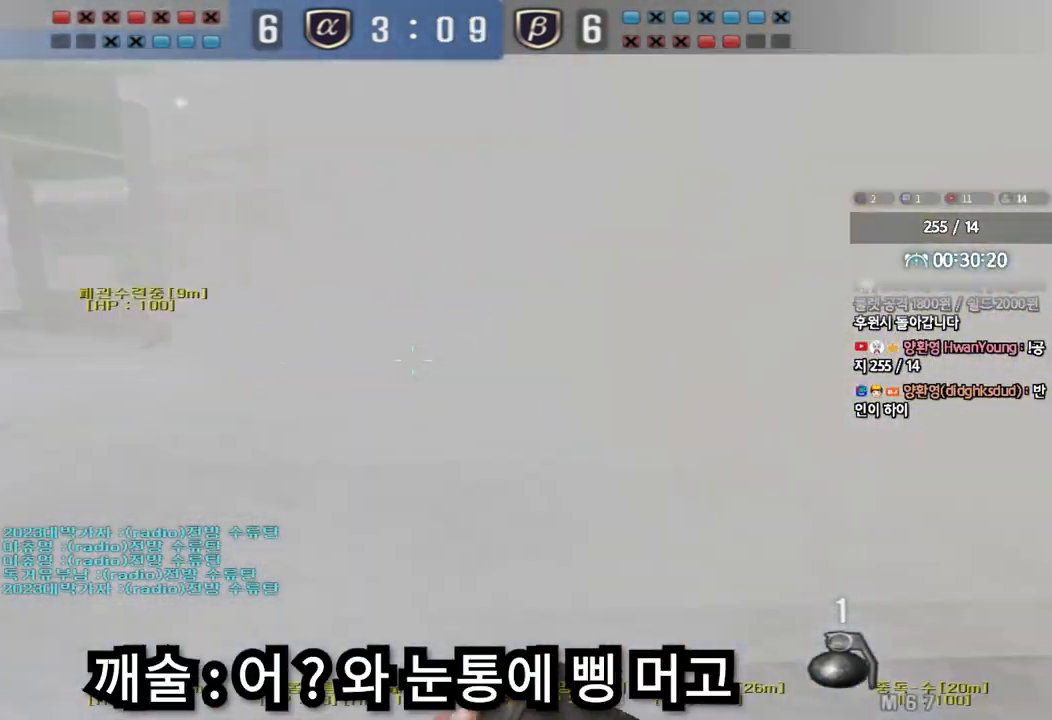
{"keys": ["a", "ctrl"], "events": [[500, "ctrl", "down"], [500, "w", "up"]]}
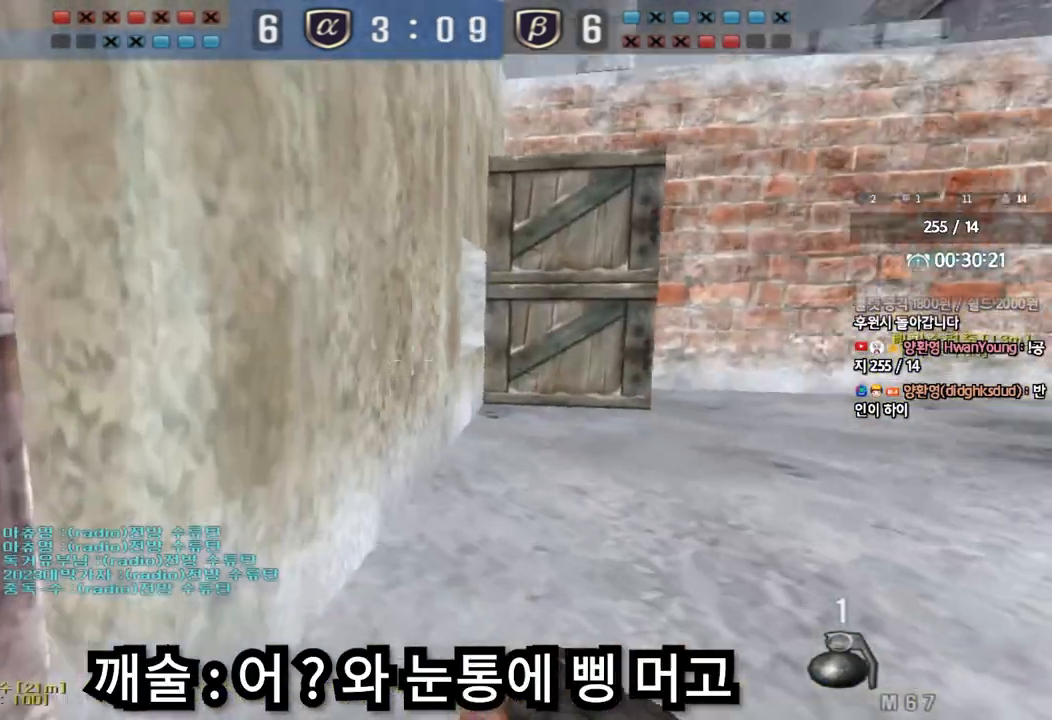
{"keys": ["ctrl"], "events": [[17, "a", "up"]]}
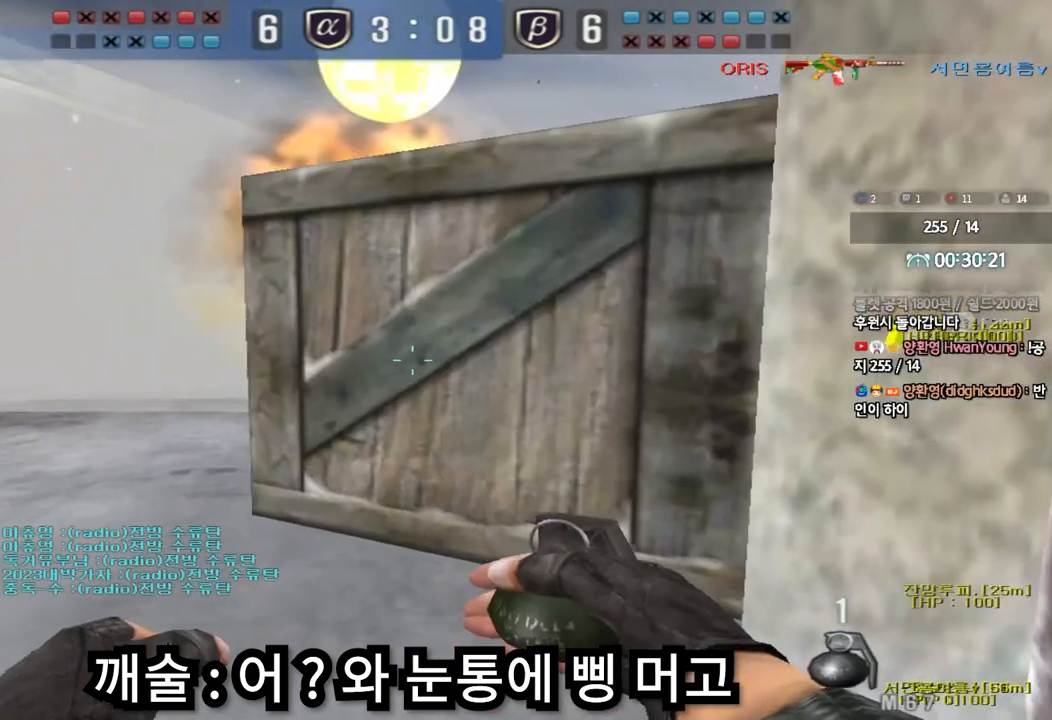
{"keys": [], "events": [[67, "w", "down"], [83, "ctrl", "up"], [83, "d", "down"], [233, "d", "up"], [233, "w", "up"]]}
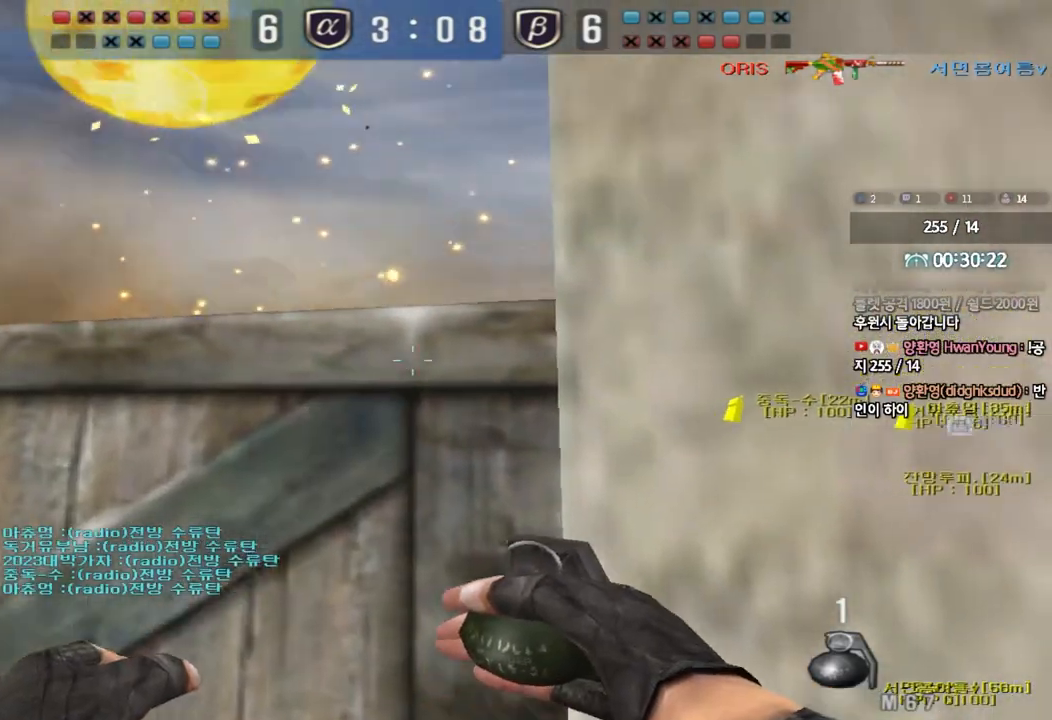
{"keys": ["ctrl"], "events": [[50, "ctrl", "down"], [67, "d", "down"], [100, "w", "down"], [450, "d", "up"], [450, "w", "up"]]}
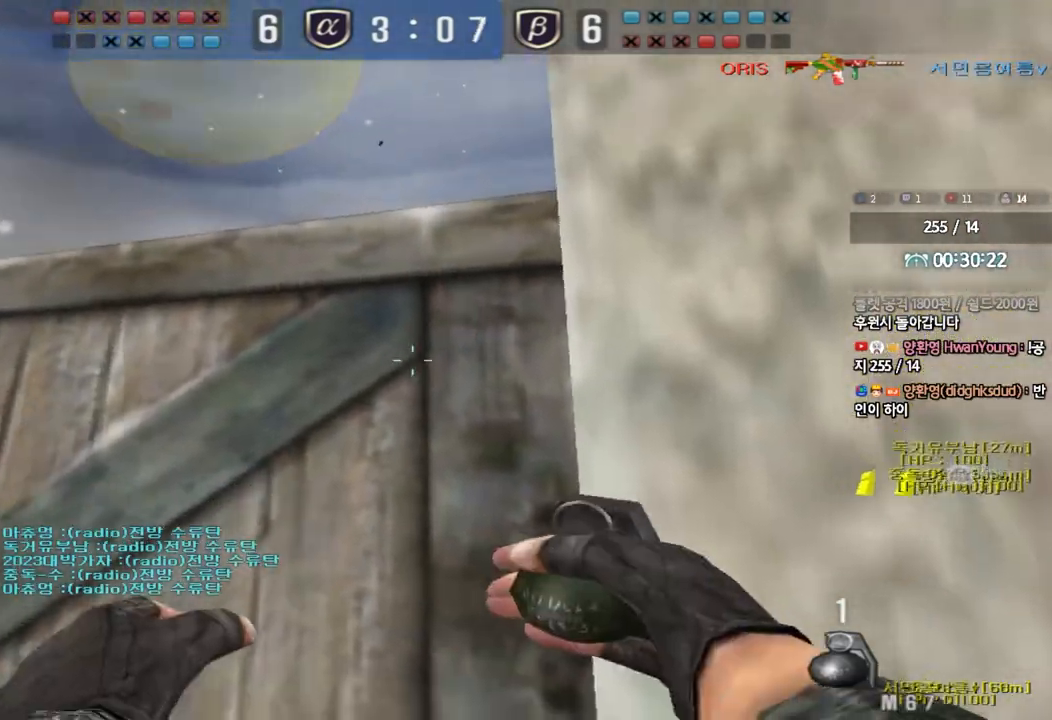
{"keys": ["ctrl", "d", "w"], "events": [[50, "a", "down"], [67, "w", "down"], [233, "a", "up"], [233, "d", "down"]]}
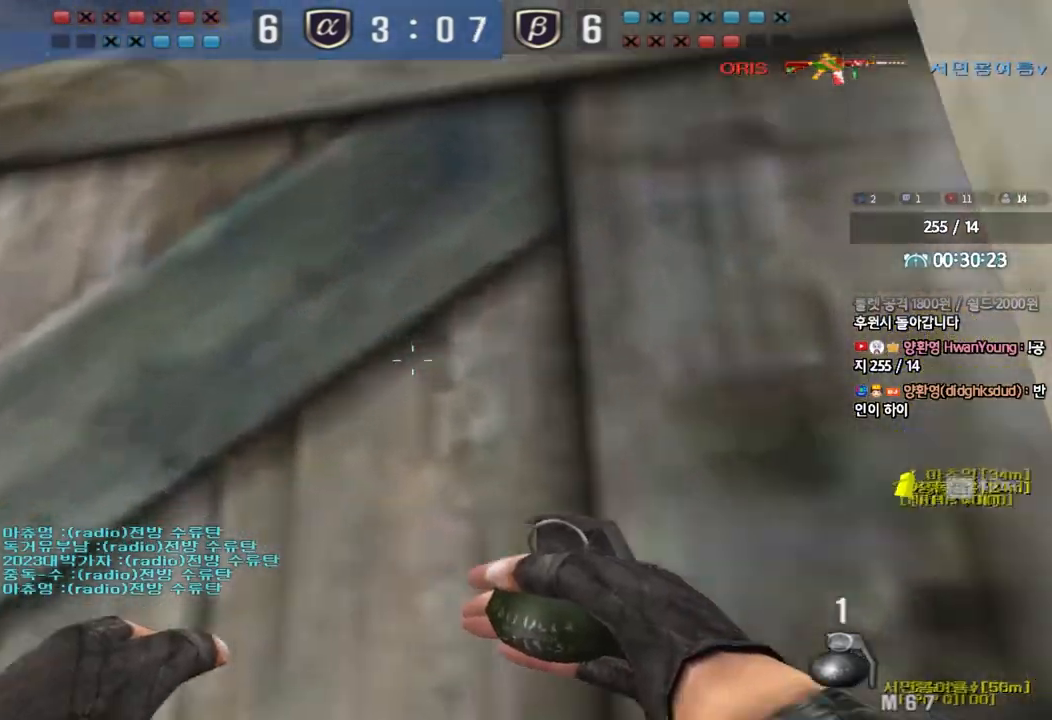
{"keys": ["d", "w"], "events": [[83, "d", "up"], [83, "w", "up"], [383, "ctrl", "up"], [417, "d", "down"], [417, "w", "down"]]}
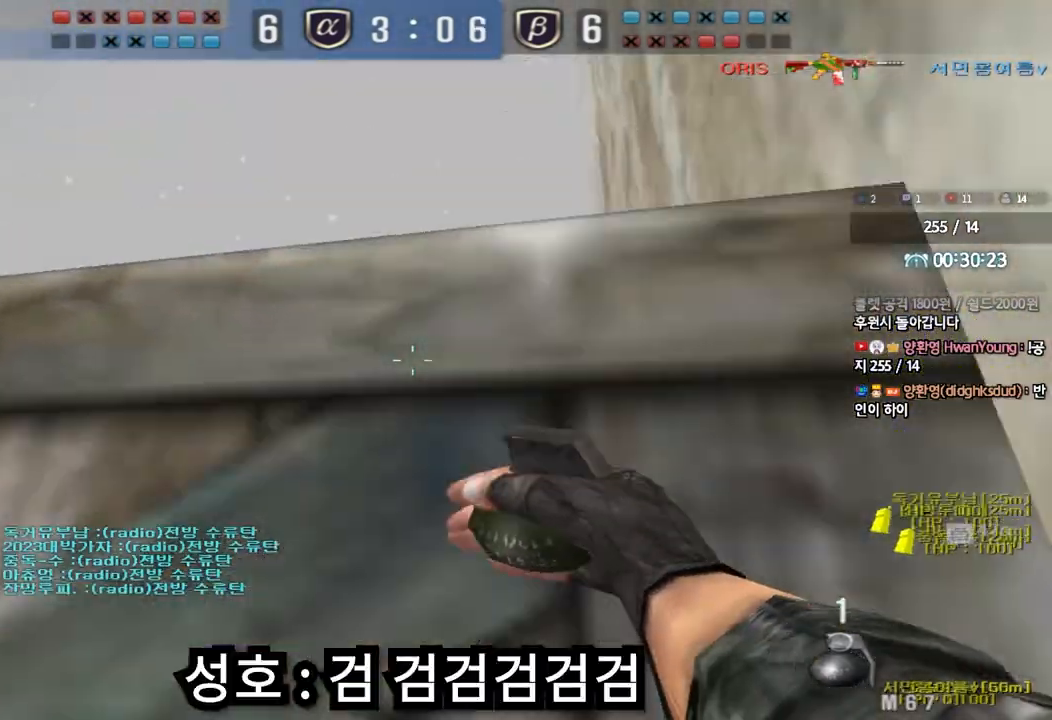
{"keys": ["a", "s"], "events": [[100, "d", "up"], [100, "w", "up"], [217, "a", "down"], [217, "s", "down"], [300, "space", "down"], [417, "space", "up"]]}
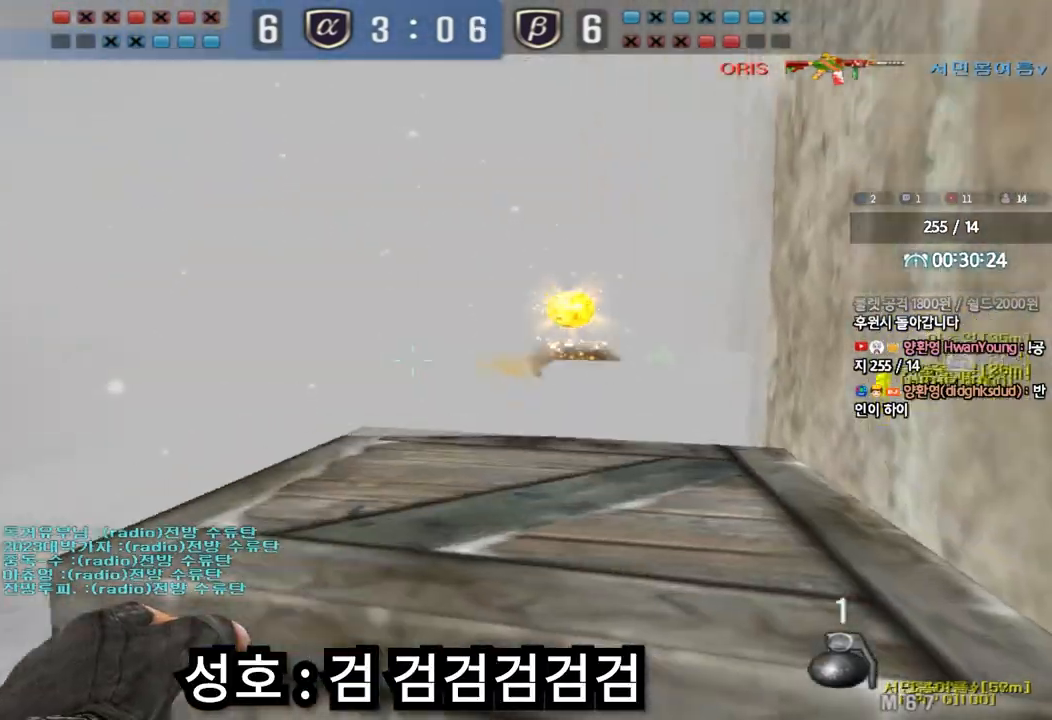
{"keys": ["a", "w"], "events": [[383, "s", "up"], [483, "w", "down"]]}
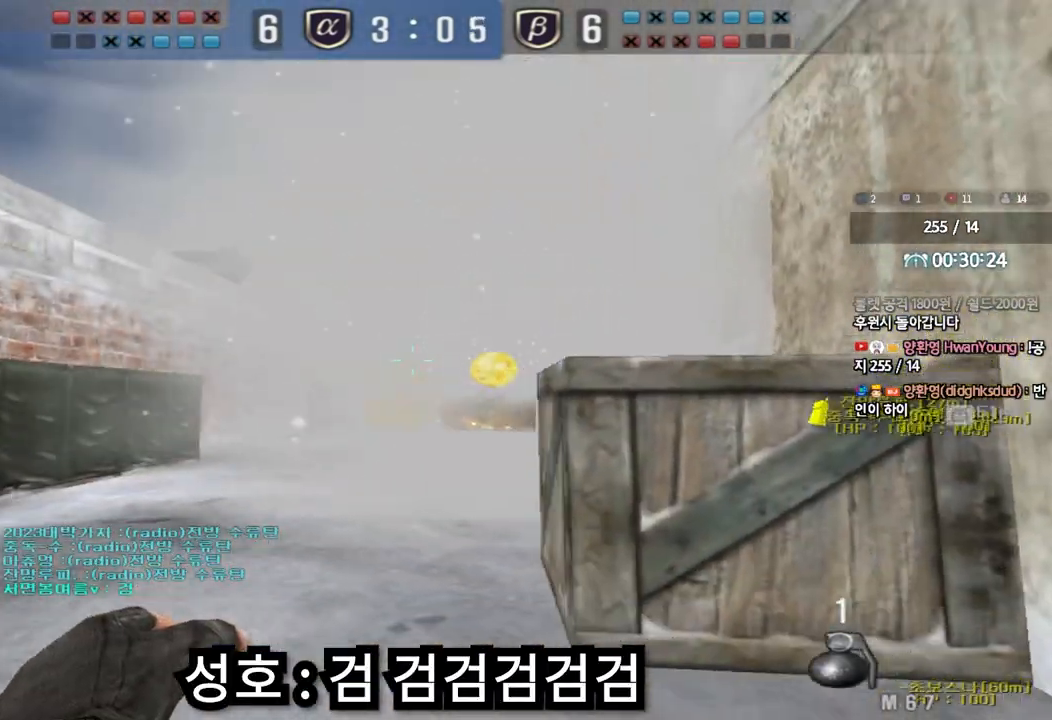
{"keys": ["a", "s"], "events": [[117, "space", "down"], [150, "w", "up"], [233, "s", "down"], [250, "space", "up"]]}
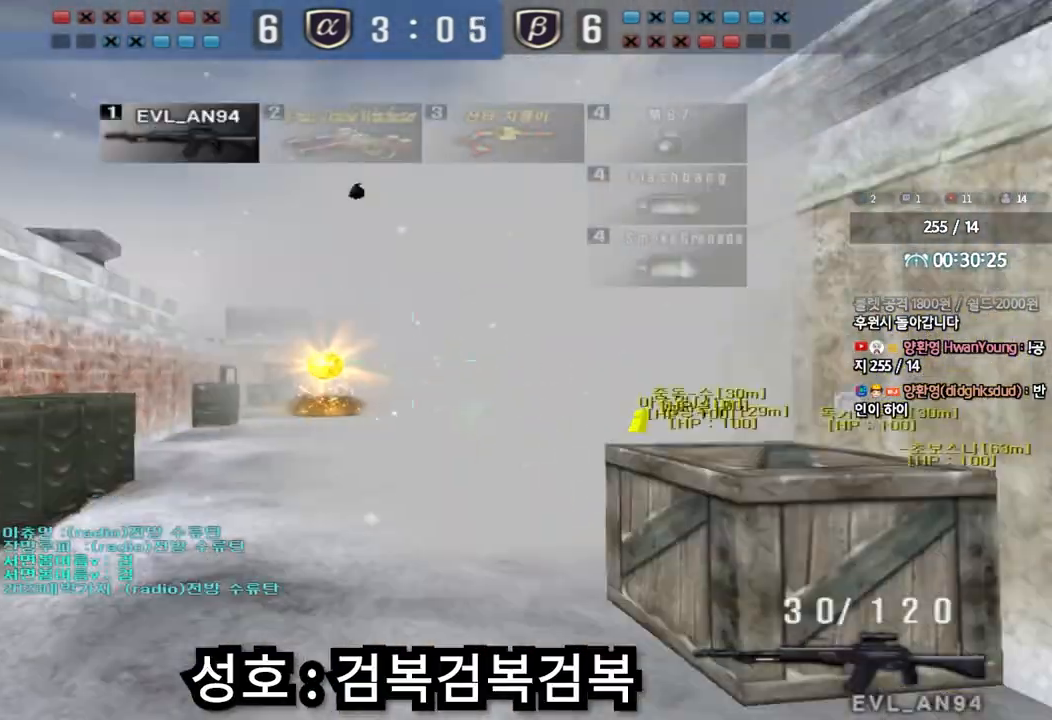
{"keys": ["shift"], "events": [[317, "shift", "down"], [333, "s", "up"], [350, "a", "up"], [383, "space", "down"], [483, "space", "up"]]}
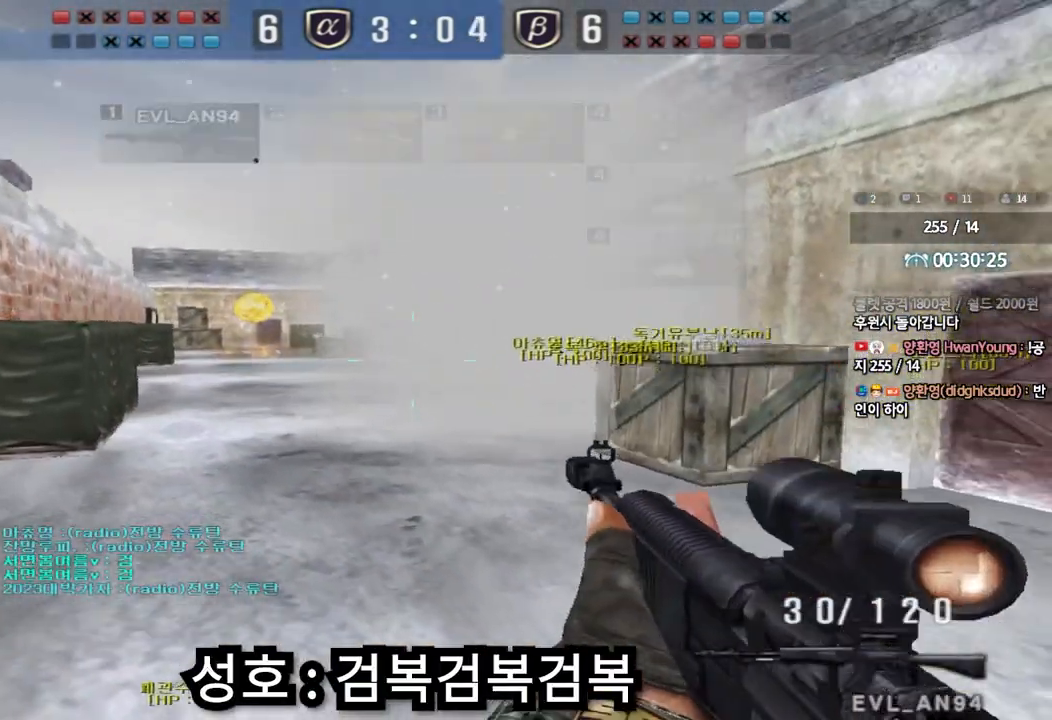
{"keys": ["a", "w"], "events": [[233, "shift", "up"], [383, "a", "down"], [450, "w", "down"]]}
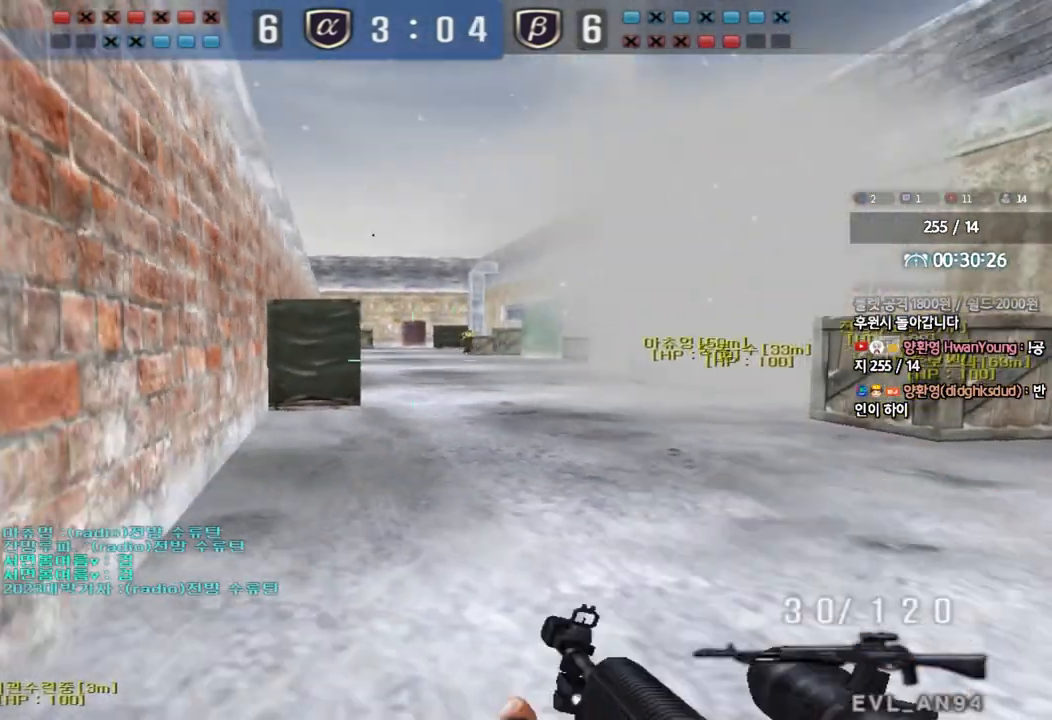
{"keys": ["d", "w"], "events": [[367, "a", "up"], [383, "d", "down"]]}
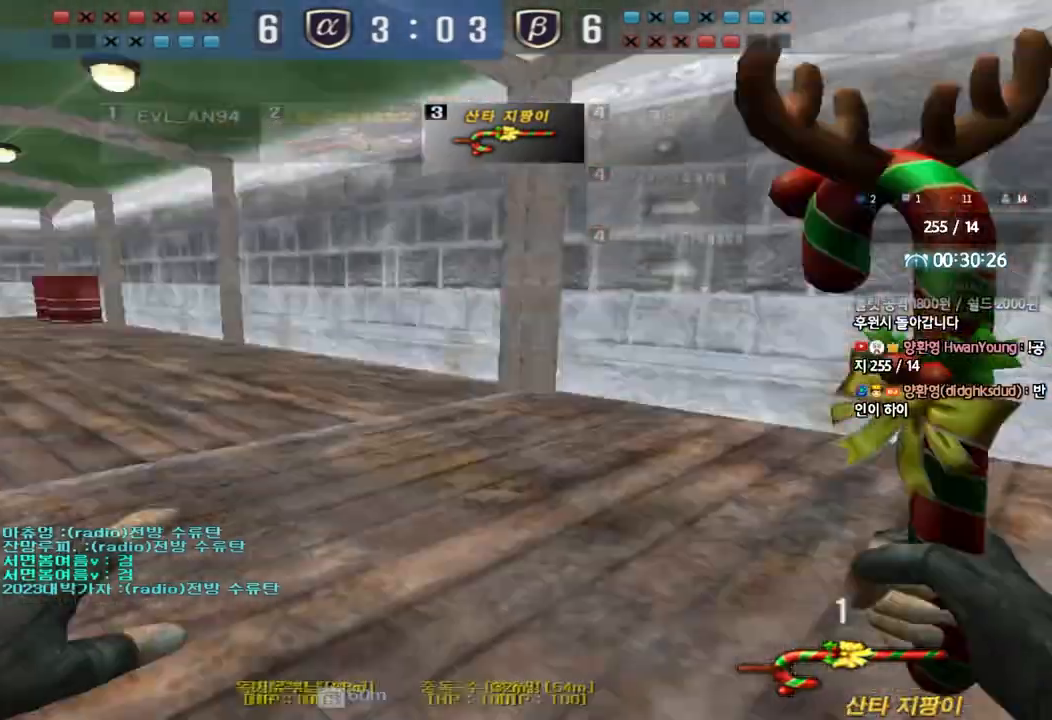
{"keys": ["d", "w"], "events": []}
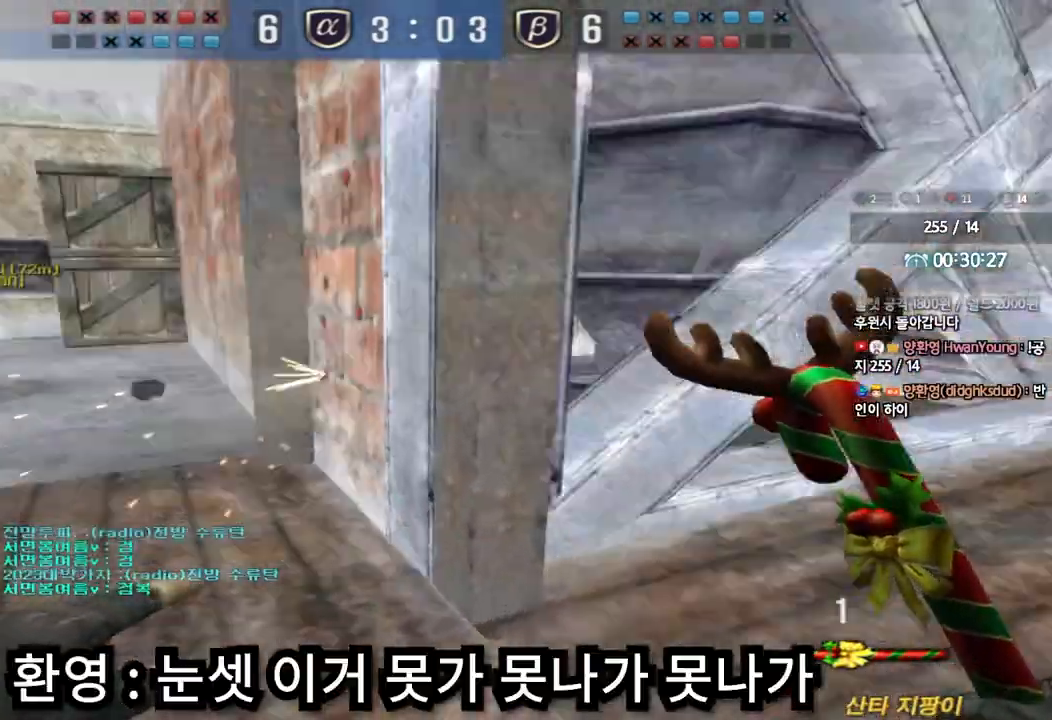
{"keys": [], "events": [[17, "d", "up"], [17, "shift", "down"], [17, "w", "up"], [67, "space", "down"], [167, "space", "up"], [217, "shift", "up"]]}
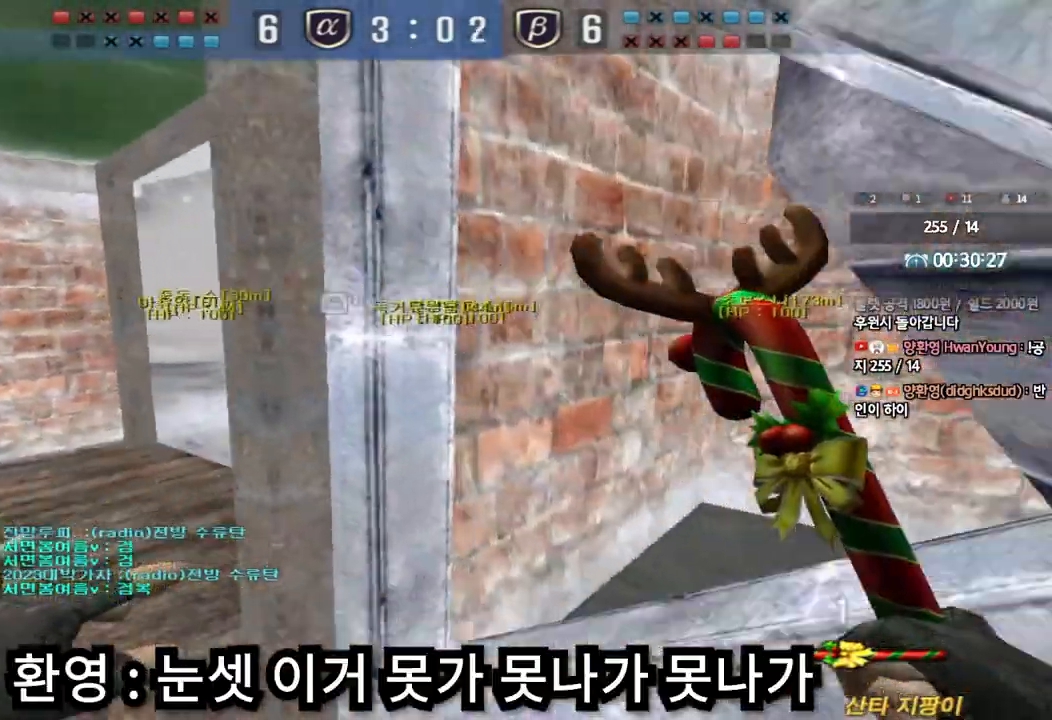
{"keys": ["d", "w"], "events": [[167, "d", "down"], [167, "w", "down"]]}
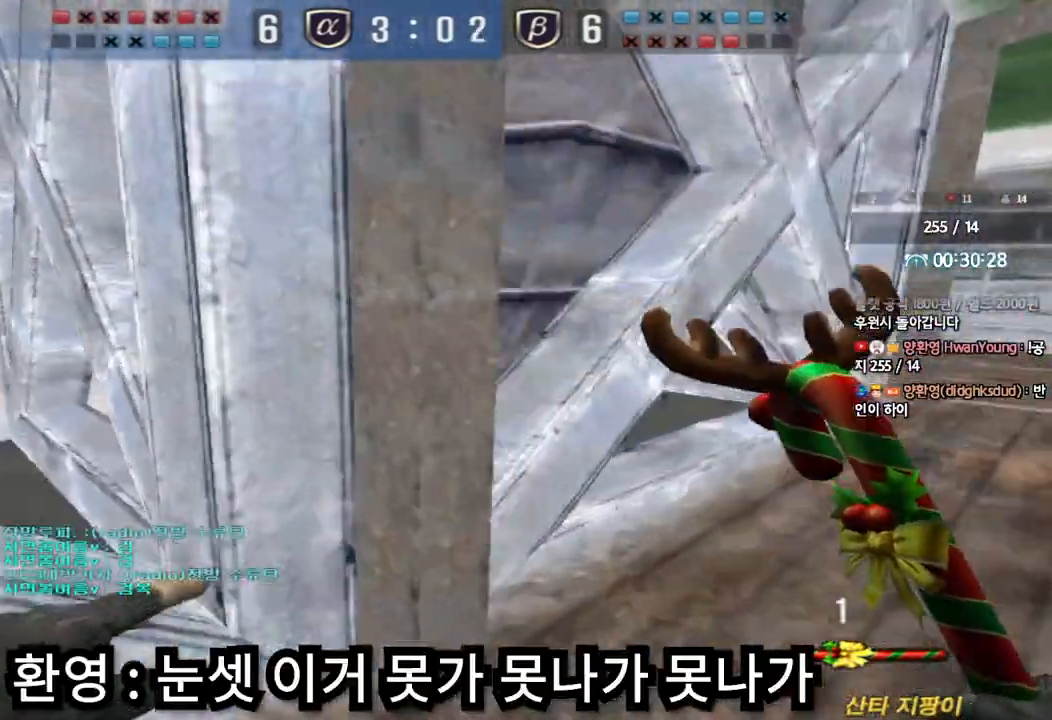
{"keys": ["d", "tab", "w"], "events": [[233, "tab", "down"]]}
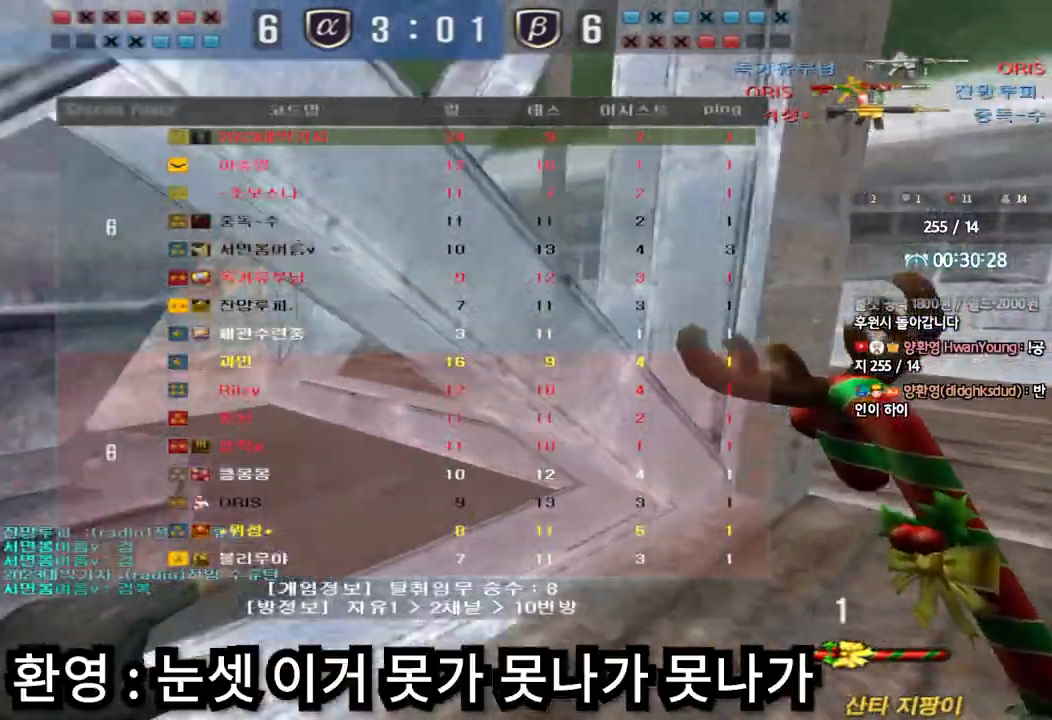
{"keys": ["d", "w"], "events": [[300, "tab", "up"]]}
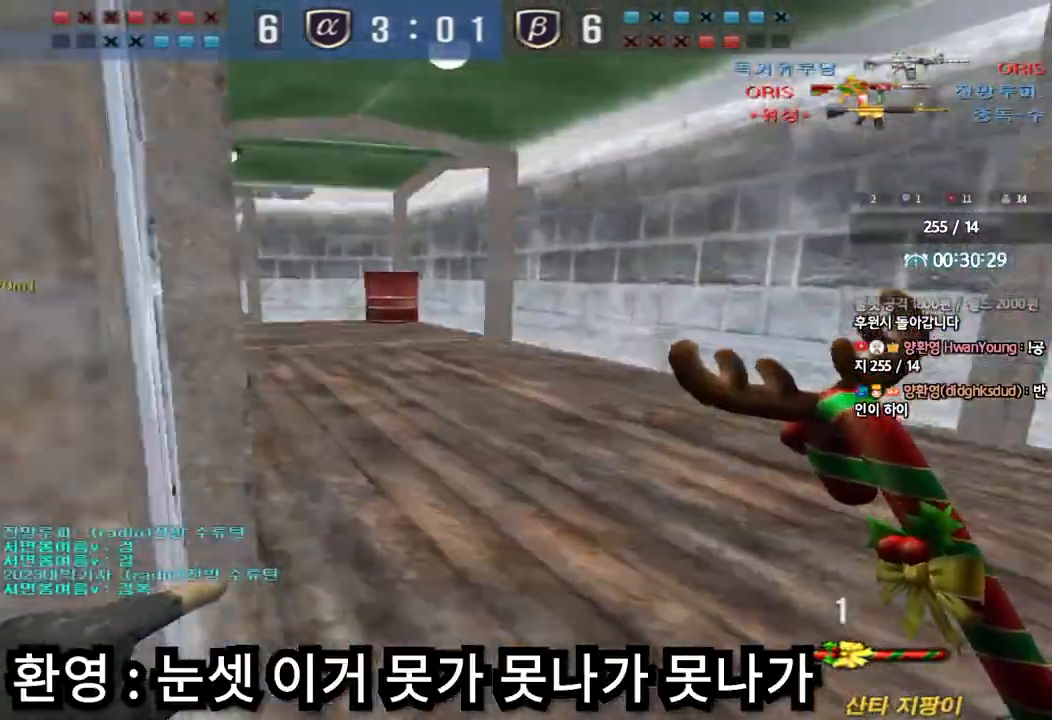
{"keys": ["d", "w"], "events": []}
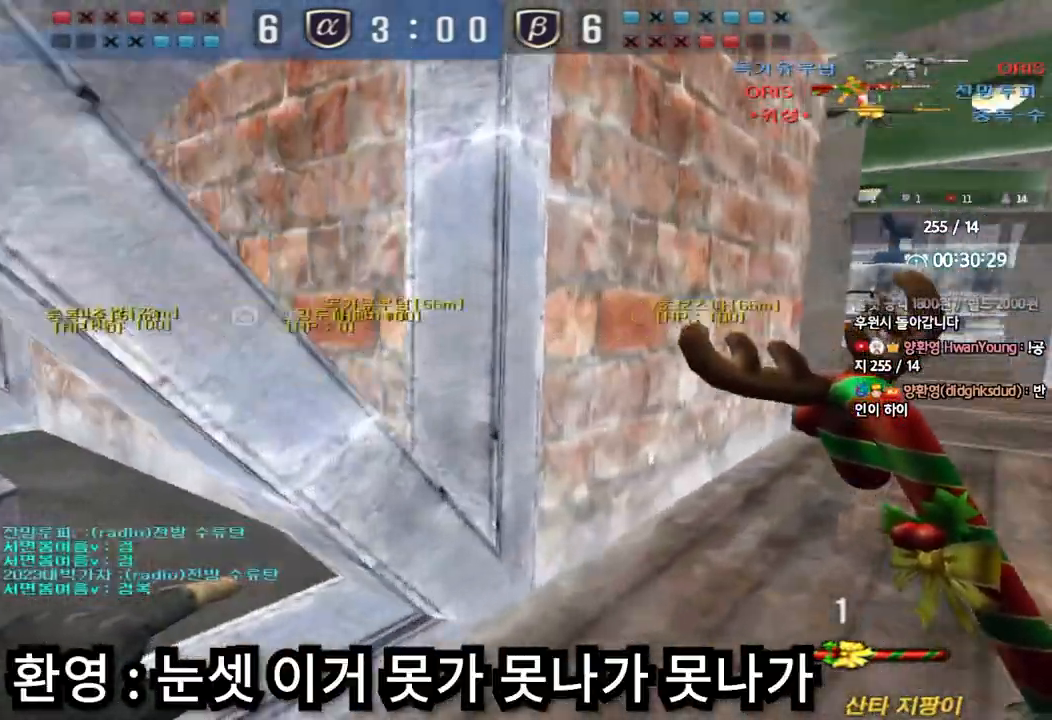
{"keys": ["d", "w"], "events": []}